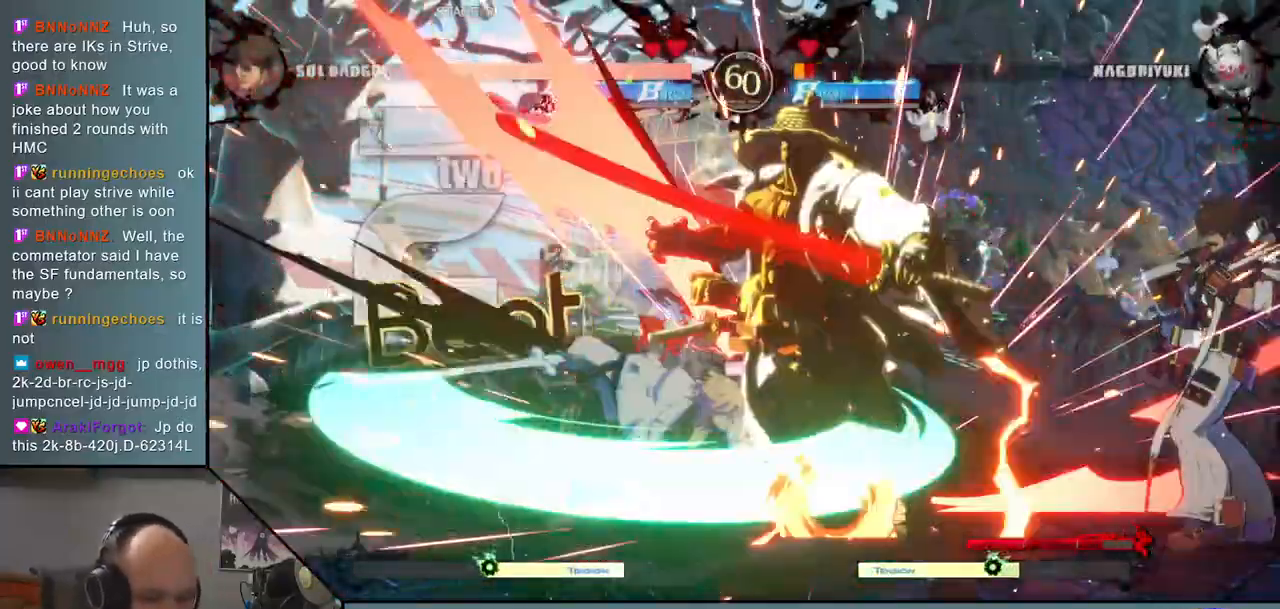
Gameplay with a controller (arcade stick); each line is a JSON object with the inputs held at the frame after it. "events" lists button and stick changes between this image and that frame as [ms after this image, input, new state], when the widget could be followed in between. Not read: L3 R3.
{"buttons": [], "events": [[383, "R1", "down"], [500, "R1", "up"]]}
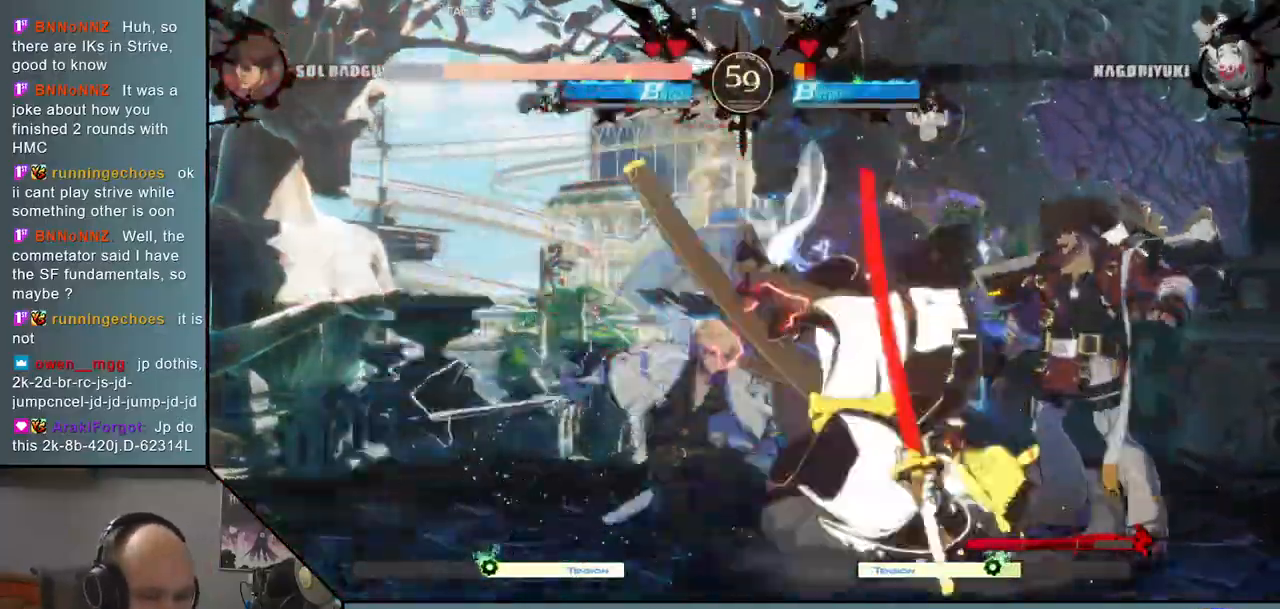
{"buttons": ["SQUARE"], "events": [[183, "TRIANGLE", "down"], [267, "TRIANGLE", "up"], [400, "SQUARE", "down"]]}
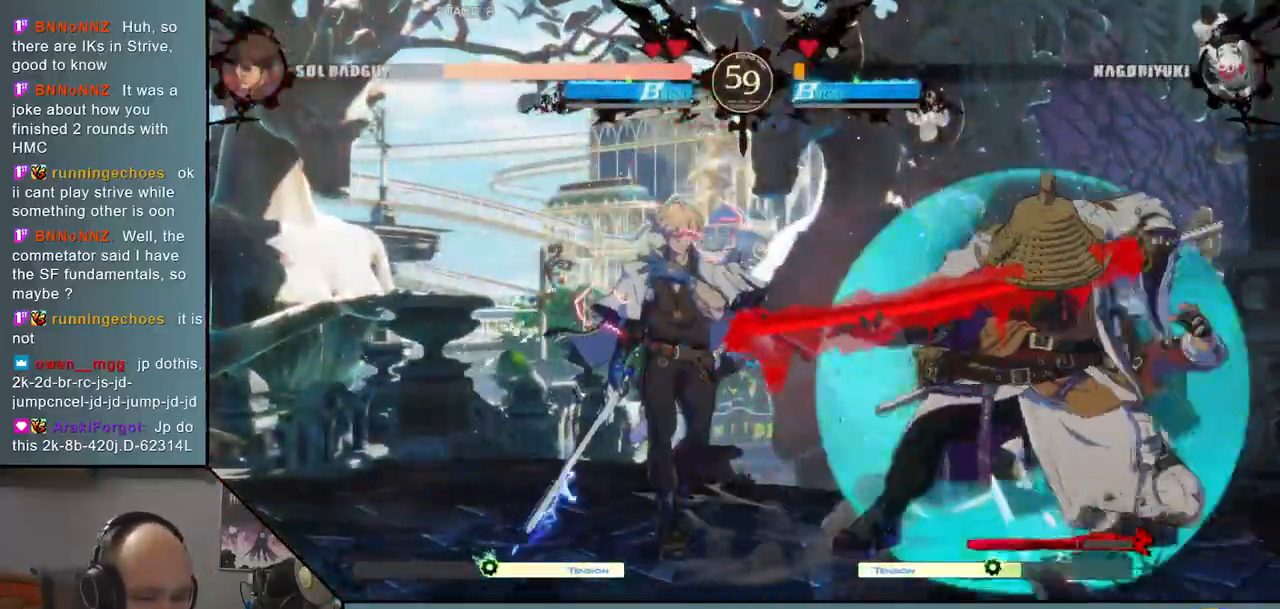
{"buttons": ["SQUARE"], "events": [[17, "SQUARE", "up"], [100, "SQUARE", "down"], [150, "SQUARE", "up"], [233, "SQUARE", "down"], [333, "SQUARE", "up"], [467, "SQUARE", "down"]]}
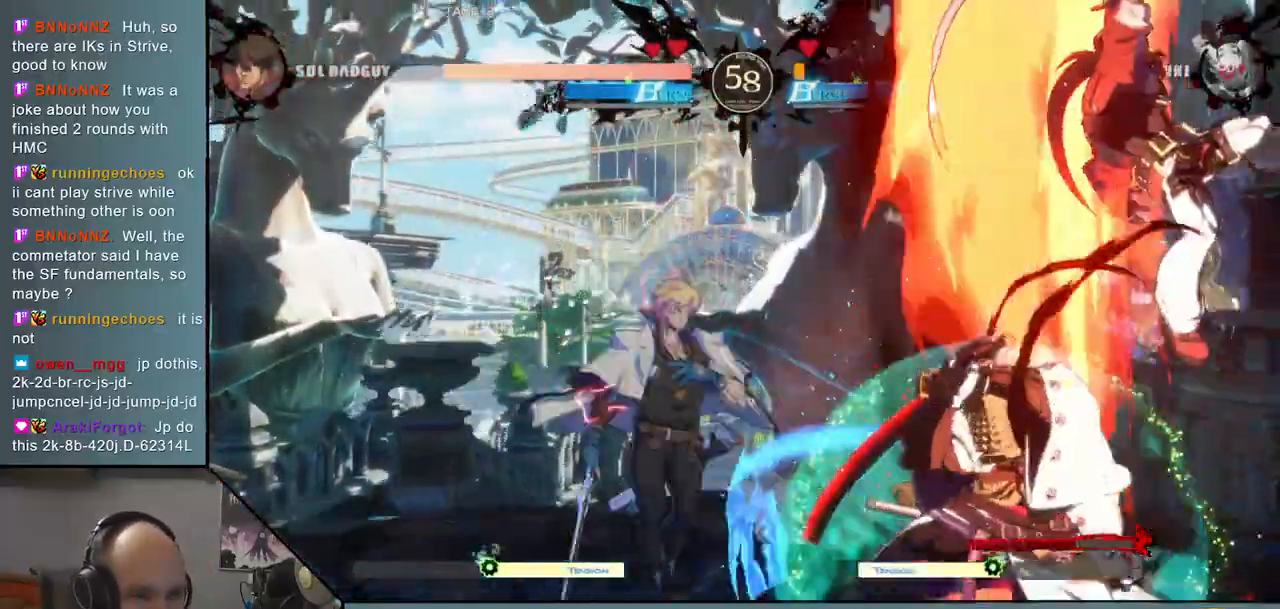
{"buttons": [], "events": [[100, "SQUARE", "up"]]}
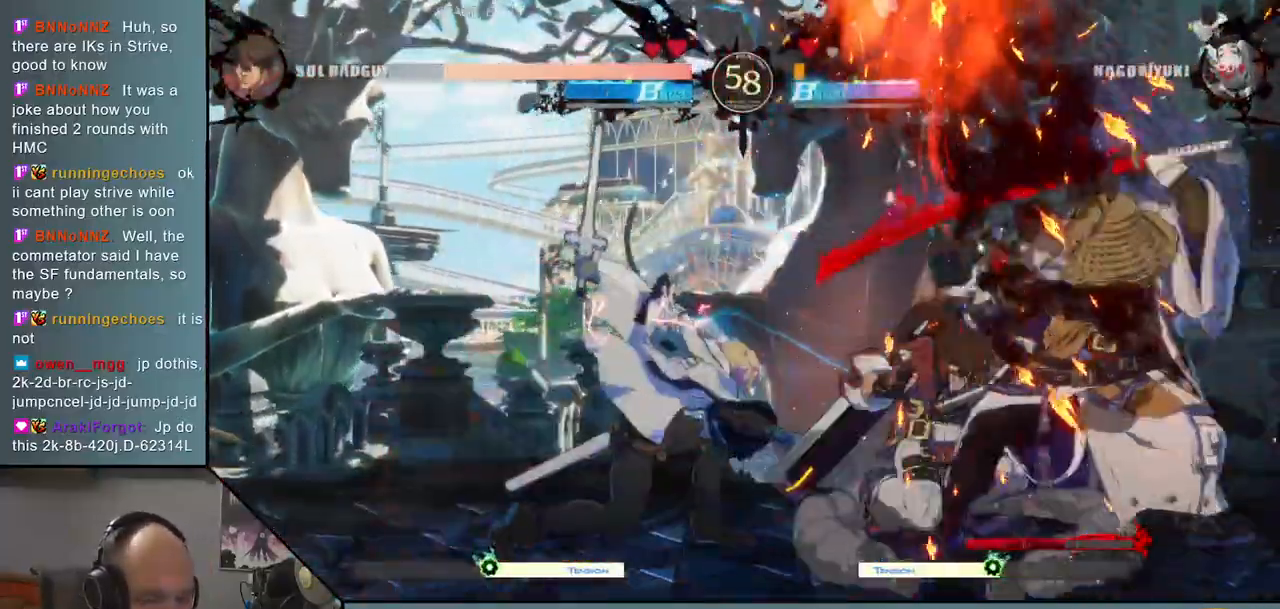
{"buttons": ["R1"], "events": [[317, "R1", "down"], [367, "R1", "up"], [500, "R1", "down"]]}
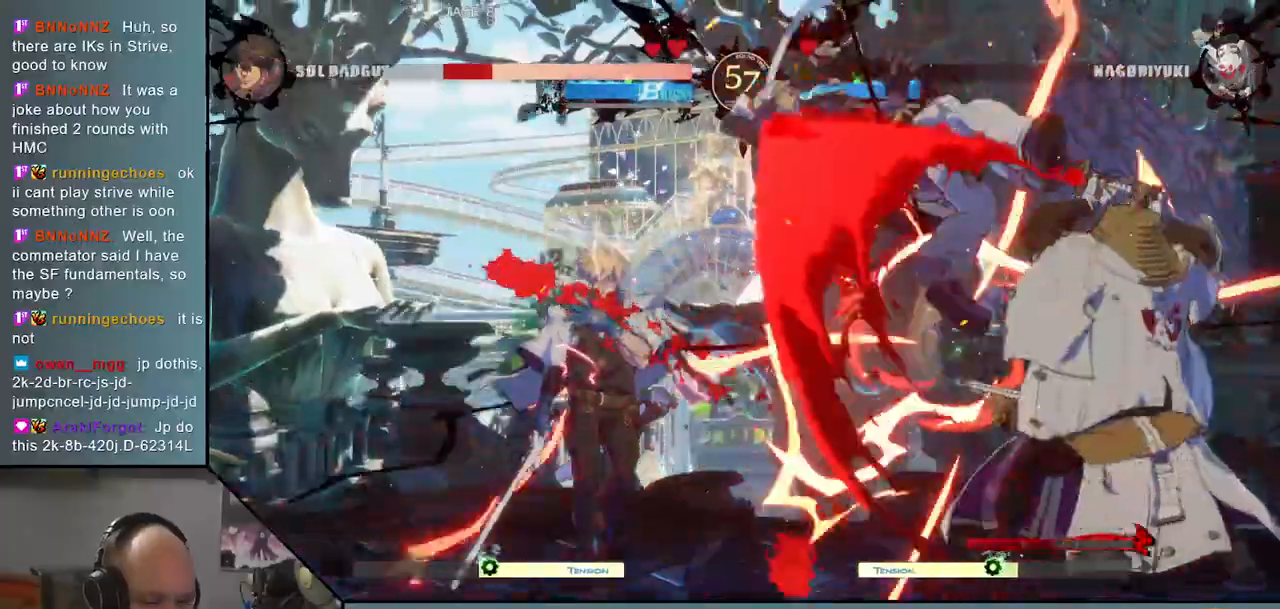
{"buttons": [], "events": [[67, "R1", "up"], [183, "R1", "down"], [283, "R1", "up"], [400, "R1", "down"], [483, "R1", "up"]]}
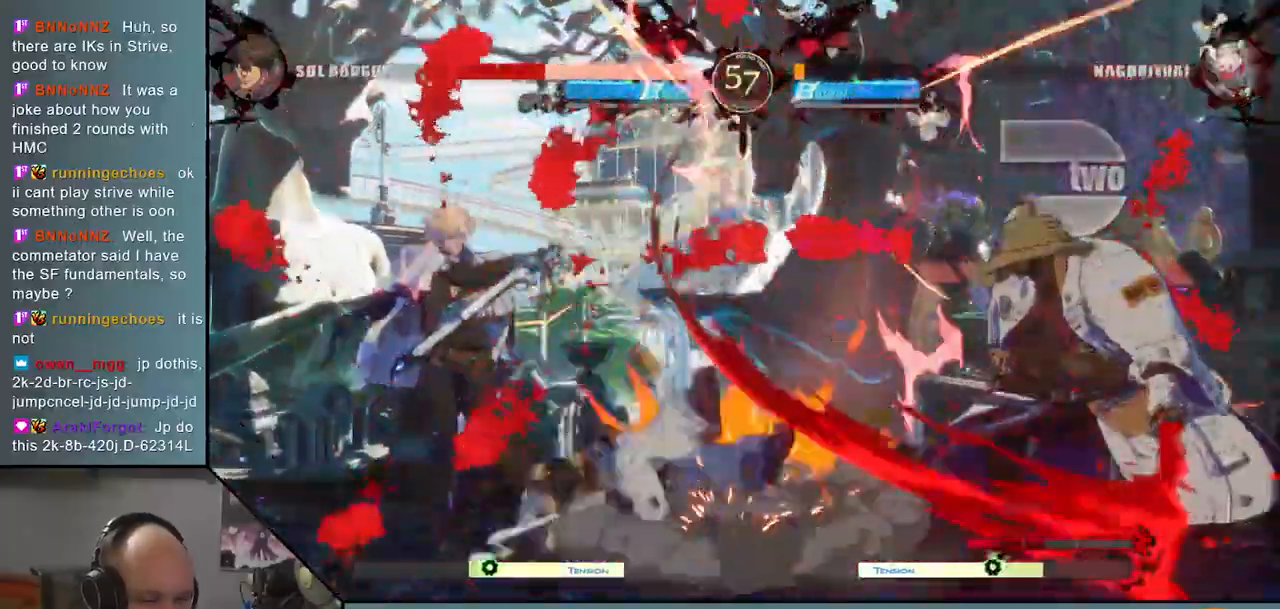
{"buttons": [], "events": [[100, "R1", "down"], [200, "R1", "up"], [317, "R1", "down"], [417, "R1", "up"]]}
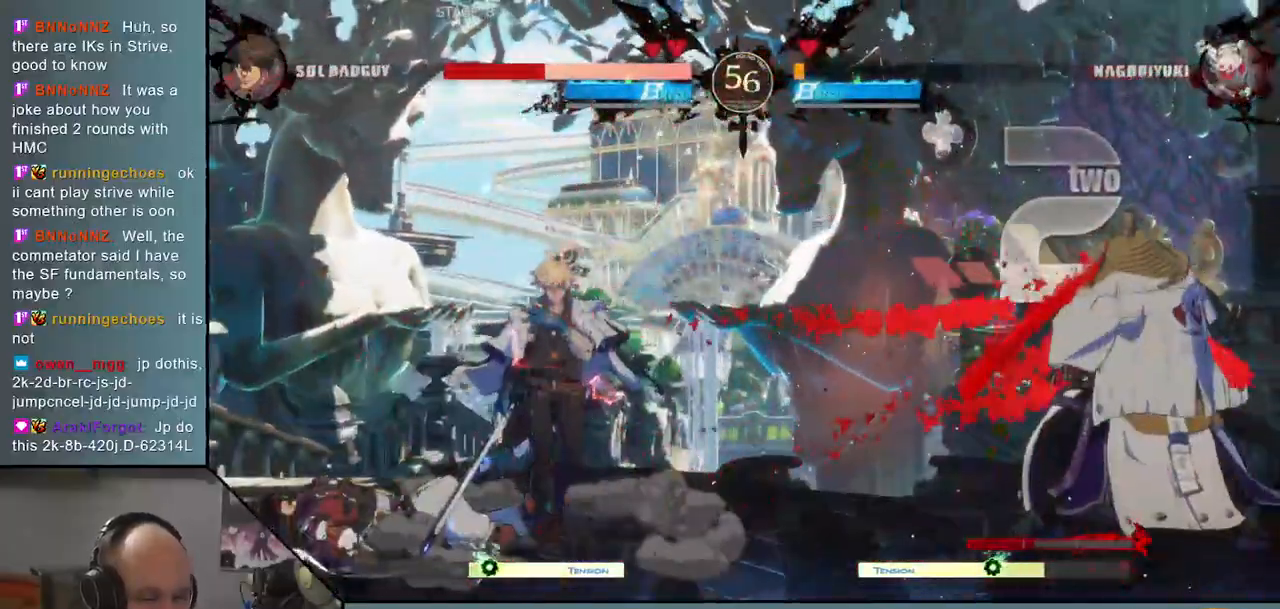
{"buttons": [], "events": [[50, "R1", "down"], [167, "R1", "up"]]}
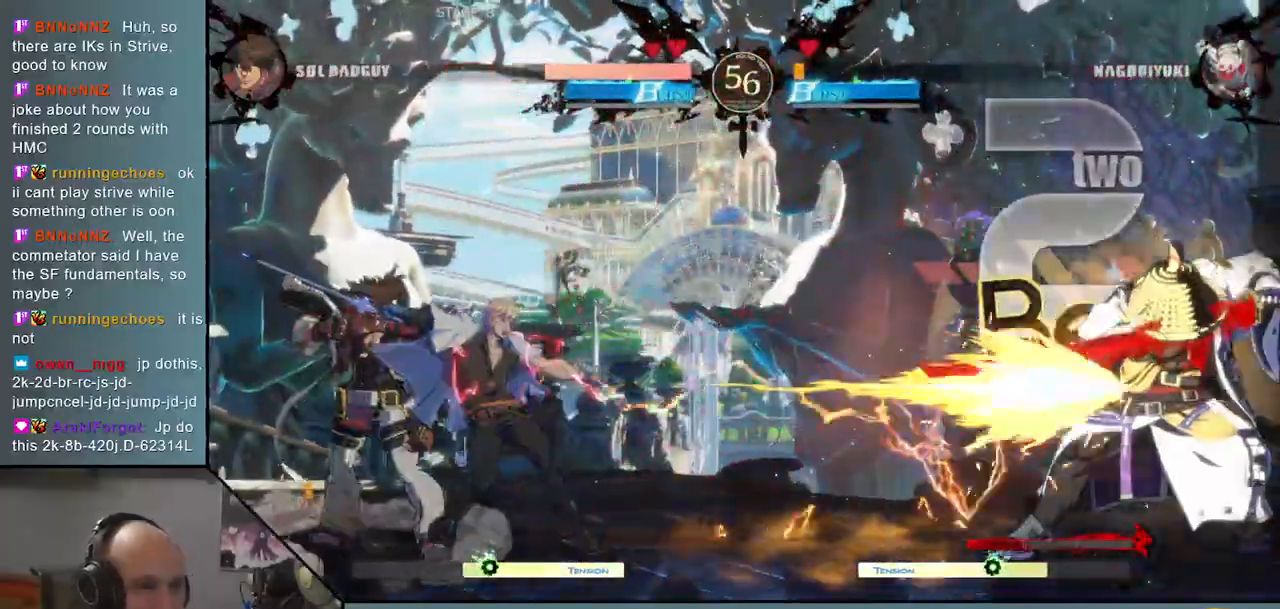
{"buttons": [], "events": []}
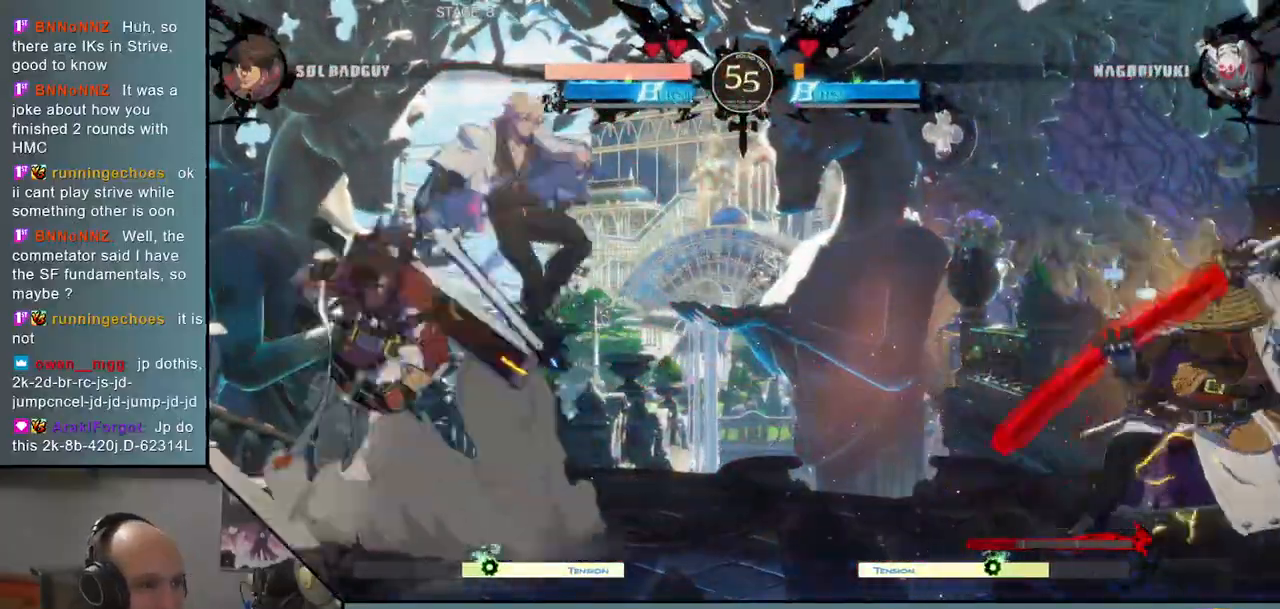
{"buttons": [], "events": []}
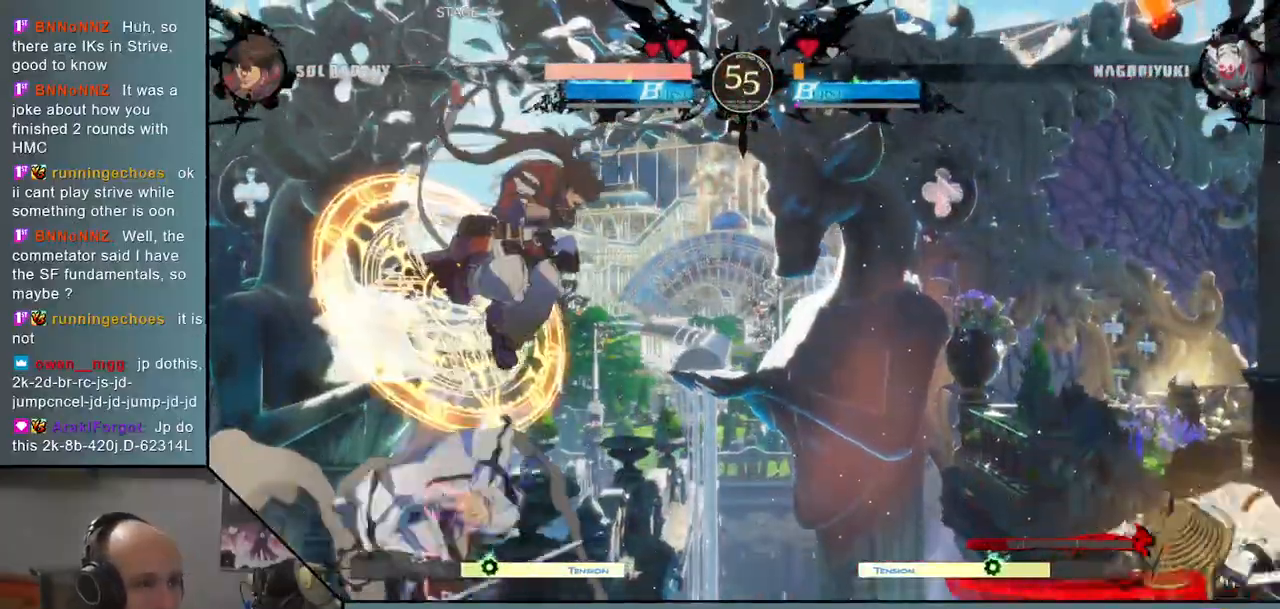
{"buttons": [], "events": [[467, "L2", "down"], [500, "L2", "up"]]}
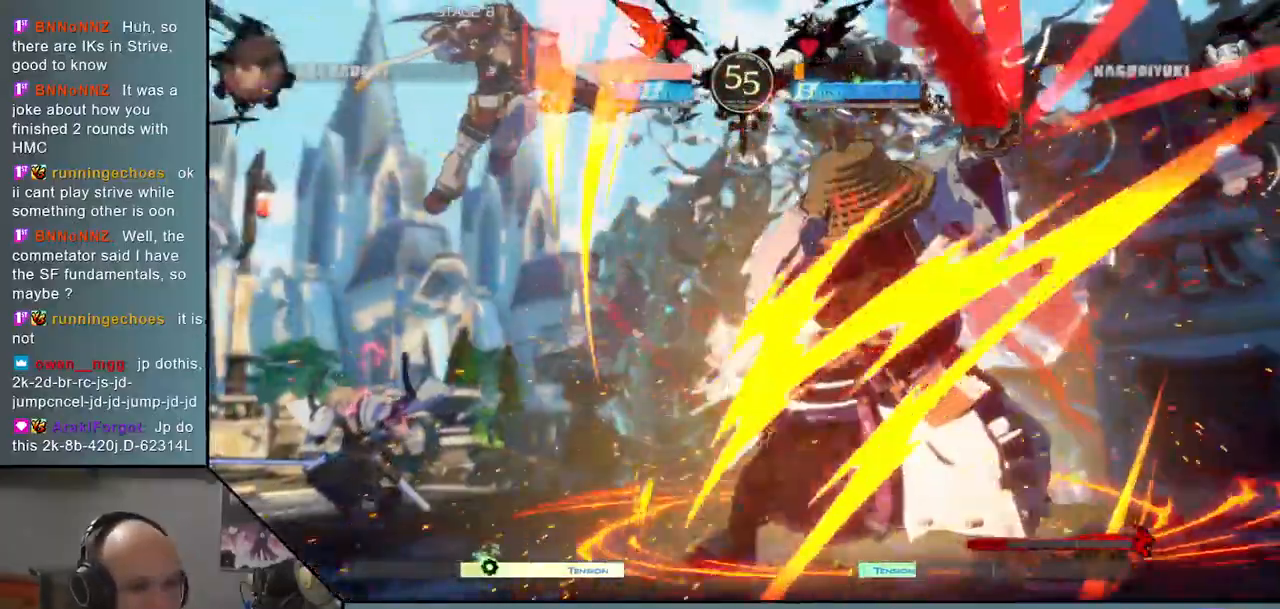
{"buttons": [], "events": []}
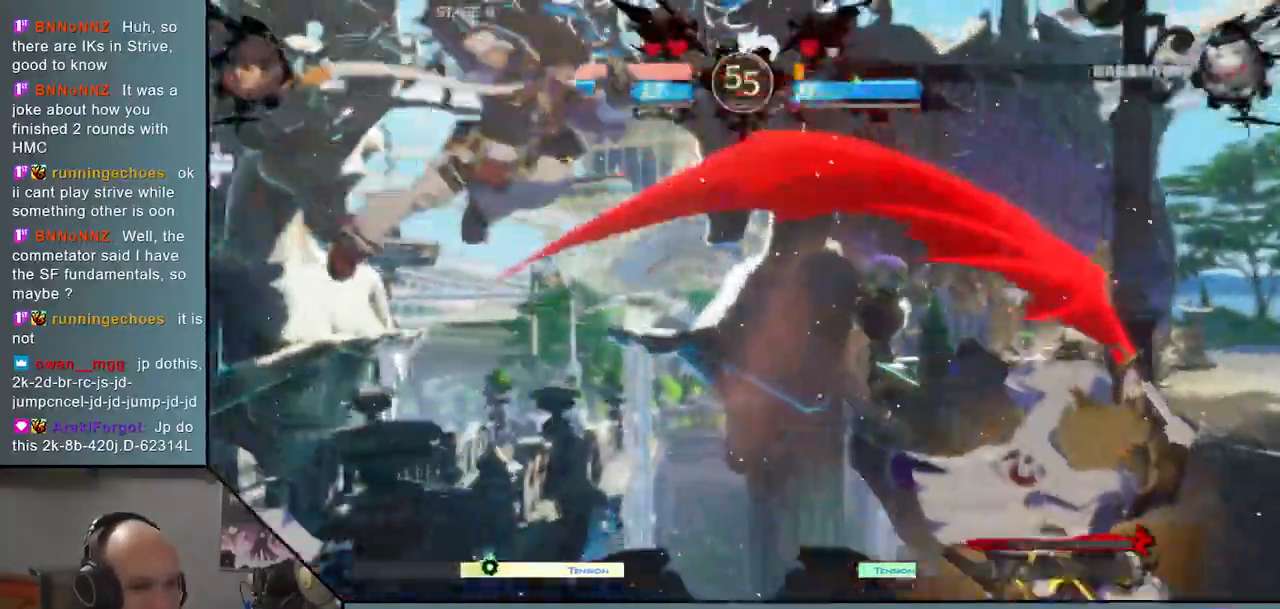
{"buttons": [], "events": []}
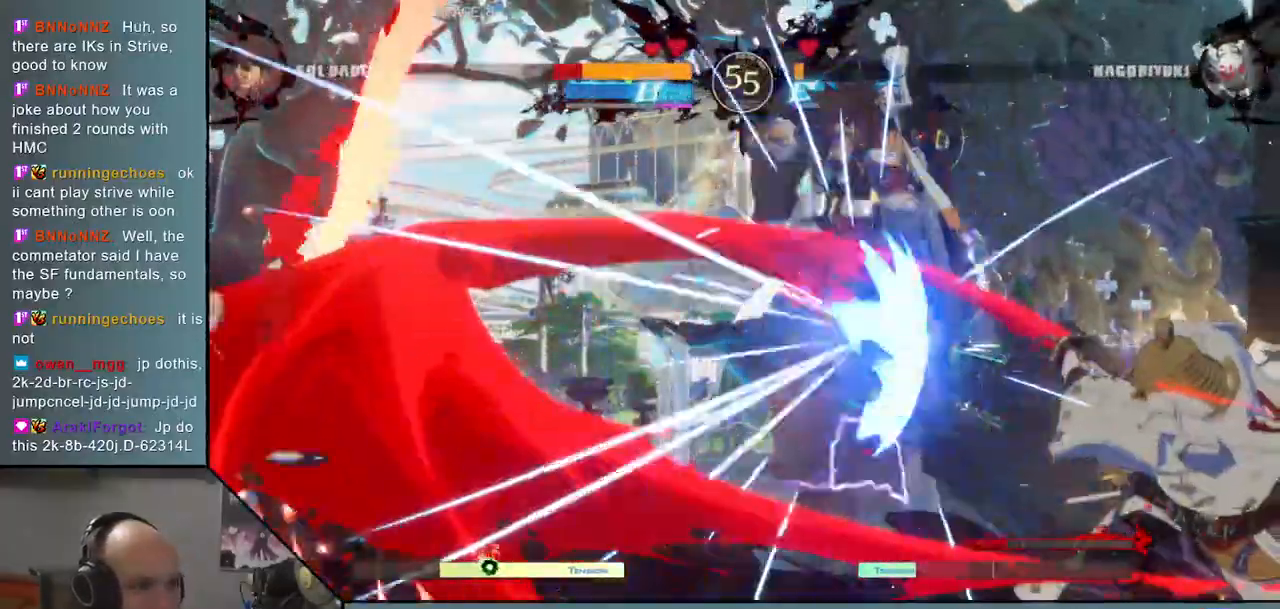
{"buttons": [], "events": [[100, "L2", "down"], [167, "L2", "up"], [233, "L2", "down"], [317, "L2", "up"]]}
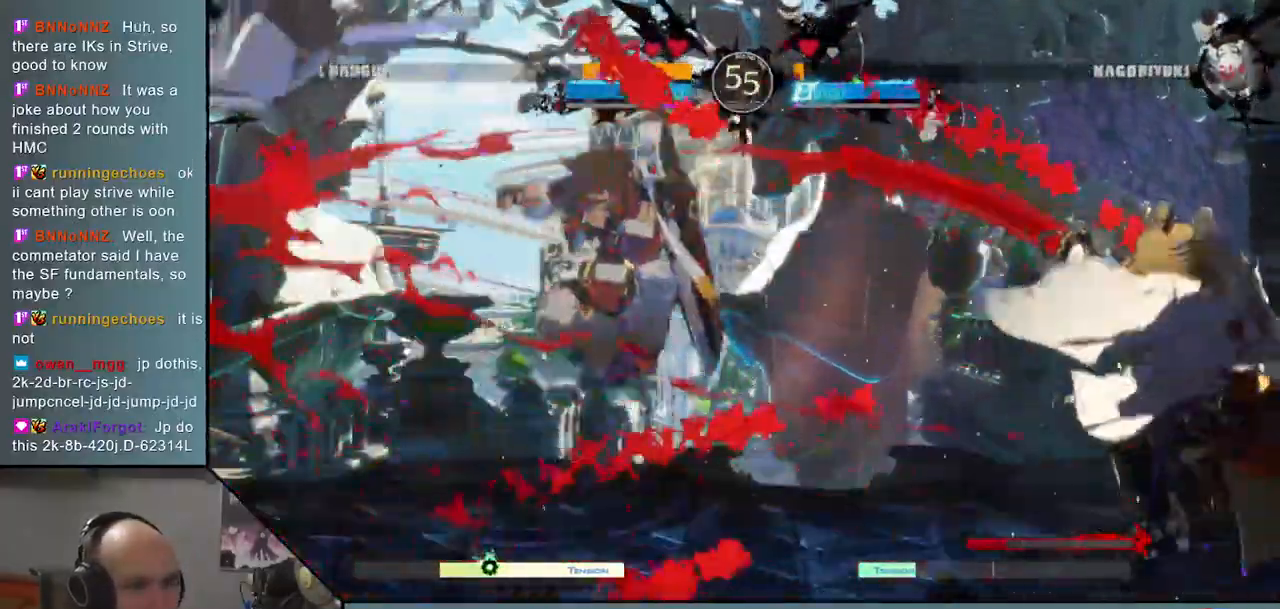
{"buttons": [], "events": []}
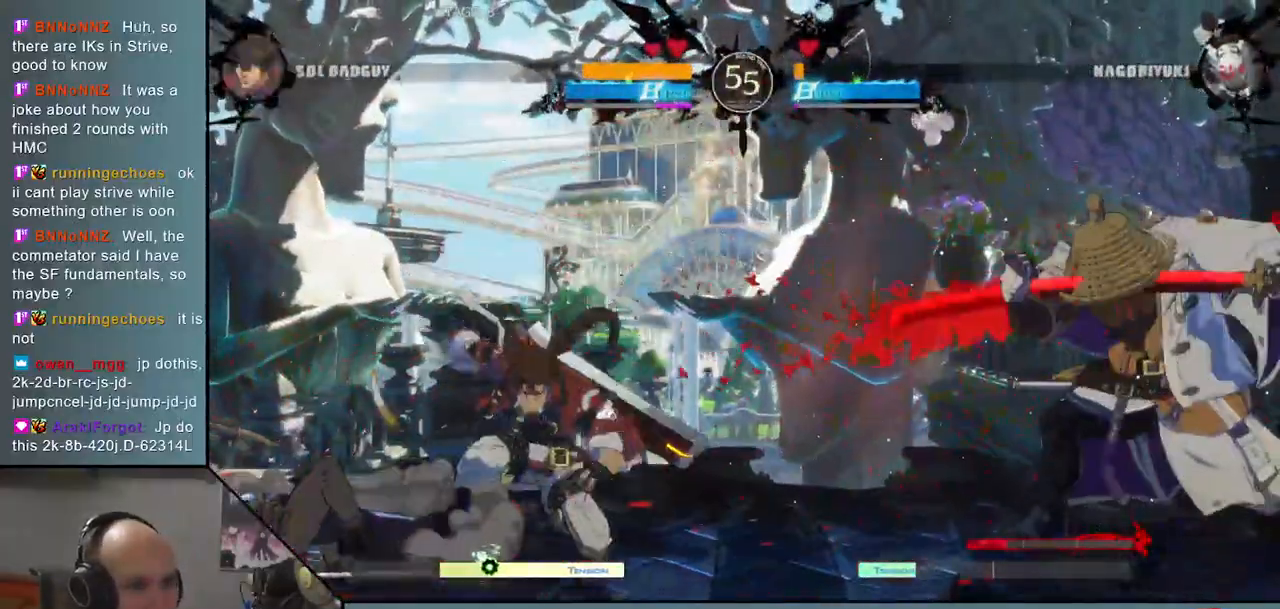
{"buttons": [], "events": []}
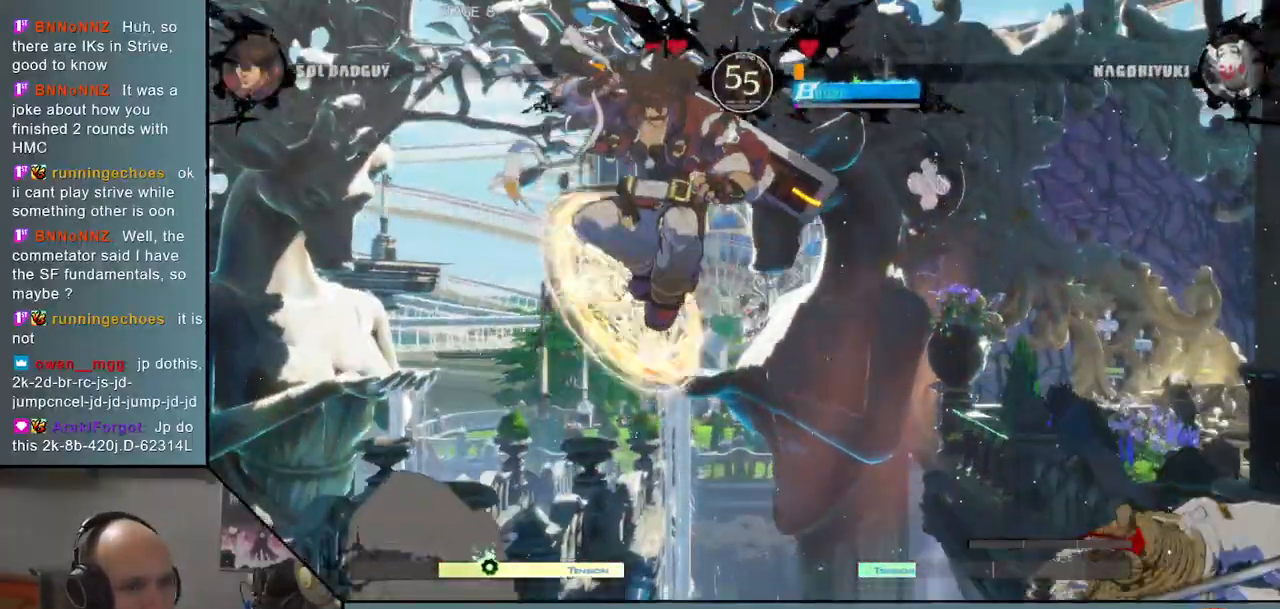
{"buttons": [], "events": []}
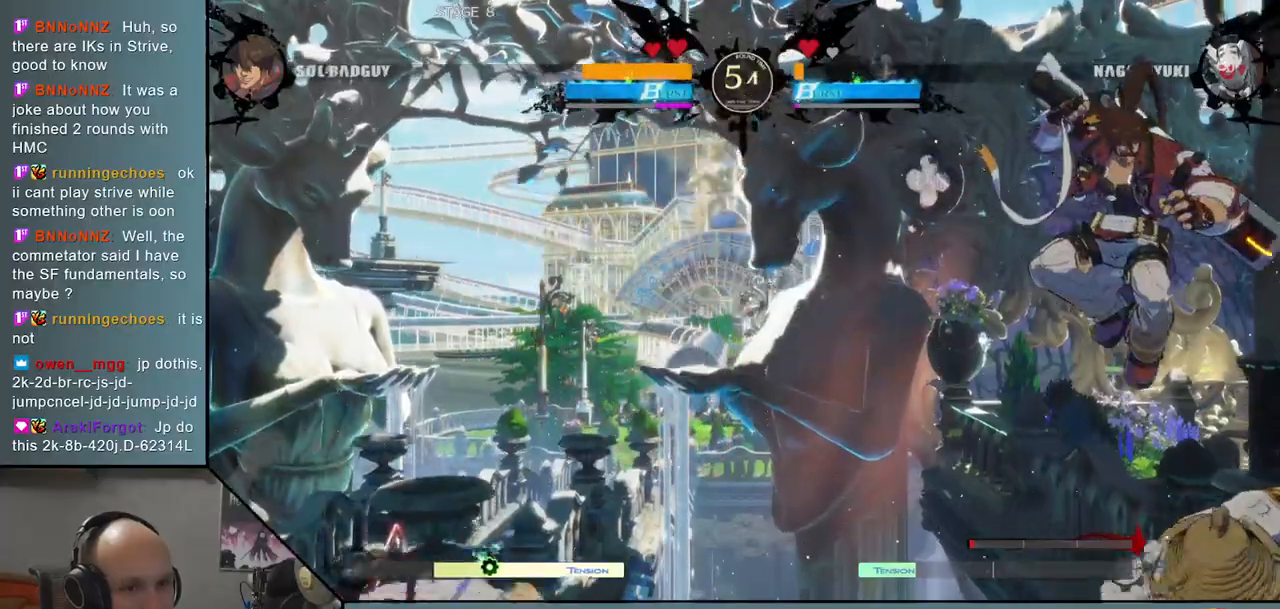
{"buttons": ["R1"], "events": [[133, "L2", "down"], [200, "L2", "up"], [250, "L2", "down"], [367, "L2", "up"], [400, "R1", "down"]]}
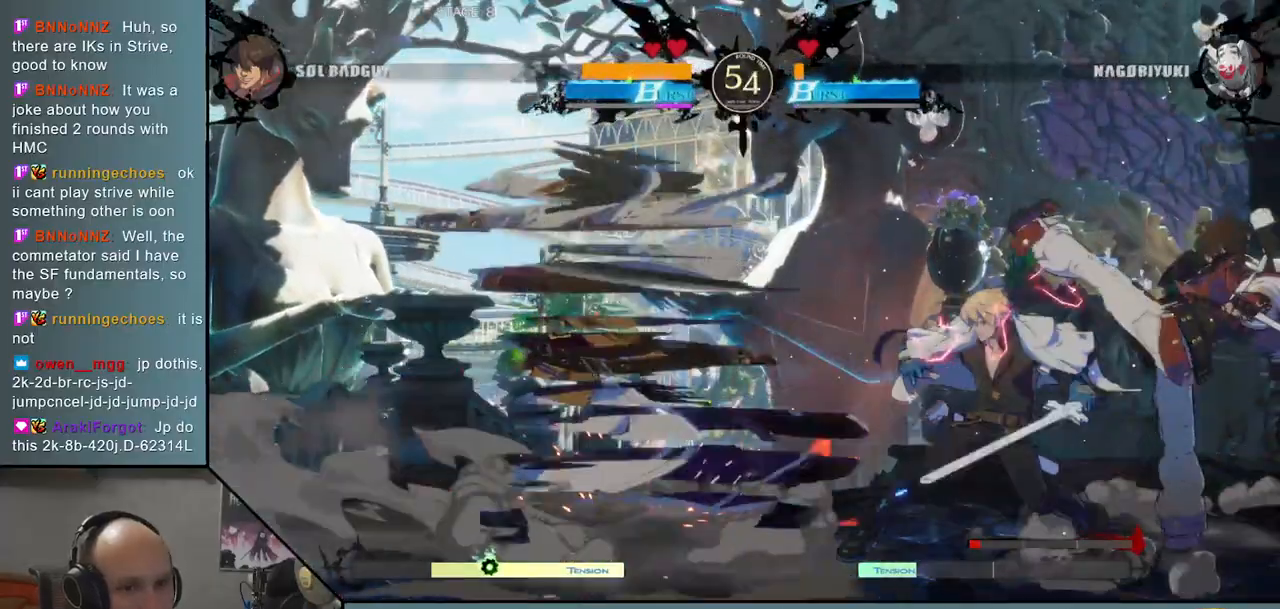
{"buttons": [], "events": [[17, "R1", "up"], [83, "R1", "down"], [183, "R1", "up"], [350, "SQUARE", "down"], [433, "SQUARE", "up"]]}
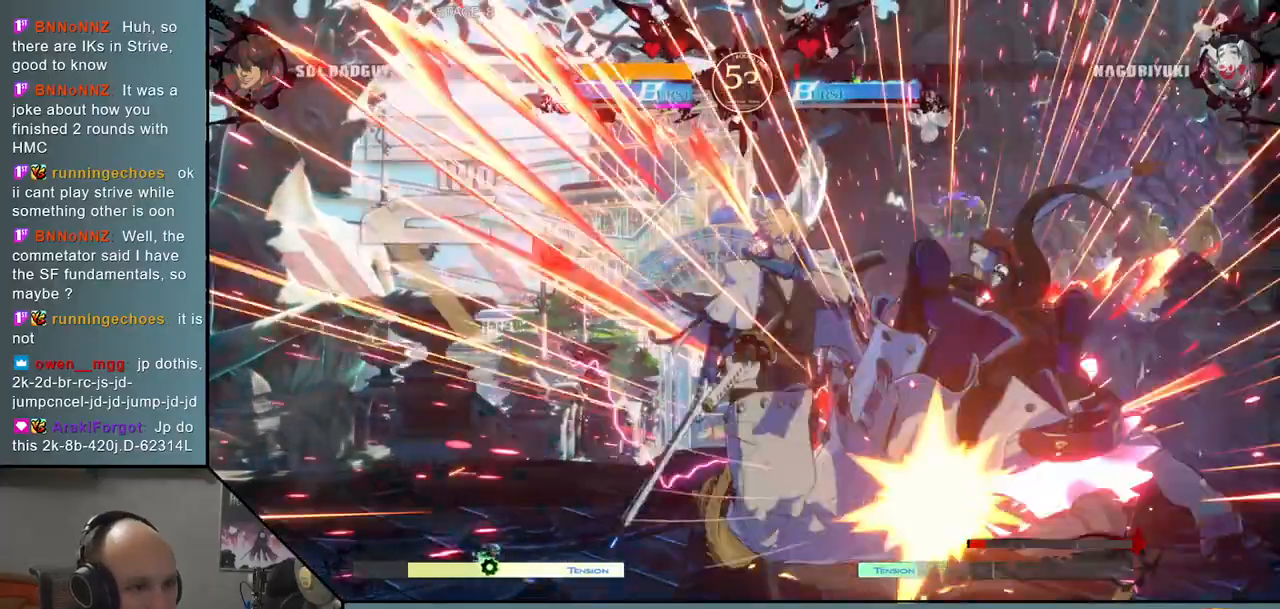
{"buttons": [], "events": [[33, "SQUARE", "down"], [83, "SQUARE", "up"], [167, "SQUARE", "down"], [283, "SQUARE", "up"]]}